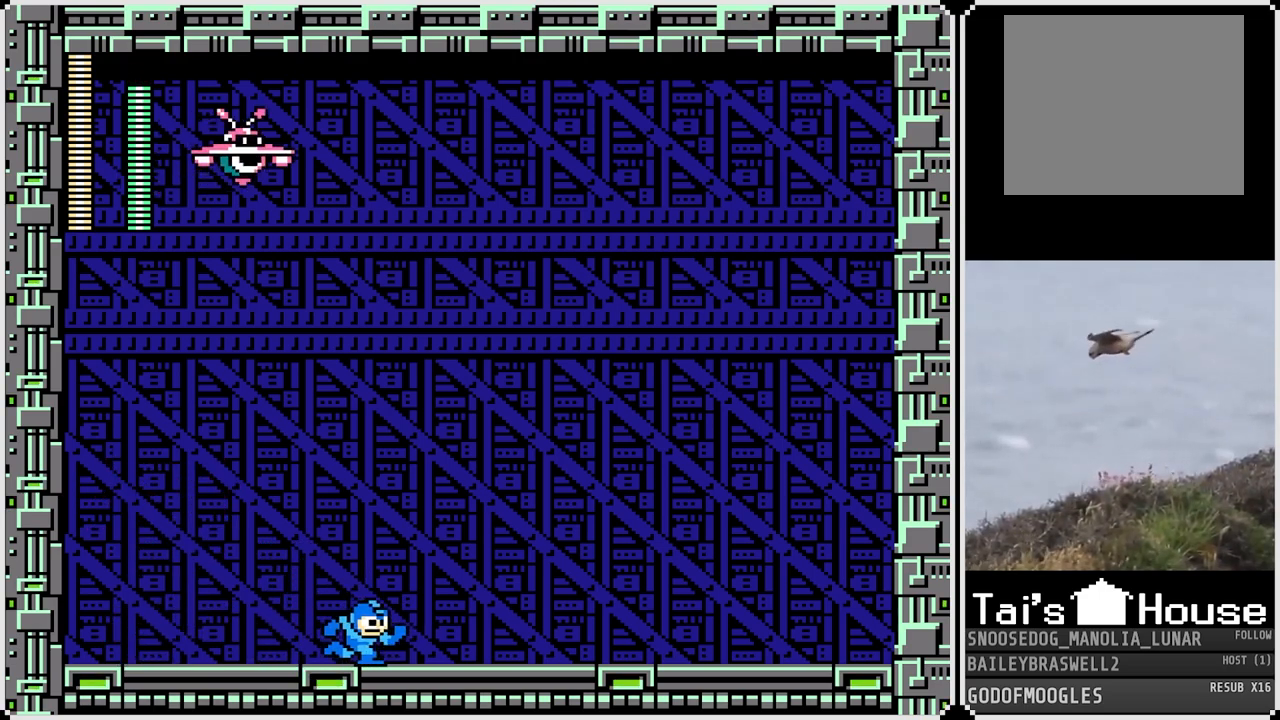
Gameplay with a controller (PlayStation layout); each line is a JSON object with the inputs held at the frame after it. "events" lists button and stick changes between this image and that frame as [ms after this image, input, new state], when the widget could be followed in between.
{"buttons": ["DPAD_LEFT"], "left_stick": "center", "right_stick": "center", "events": [[250, "CROSS", "down"], [316, "CROSS", "up"], [433, "DPAD_RIGHT", "up"], [467, "DPAD_LEFT", "down"]]}
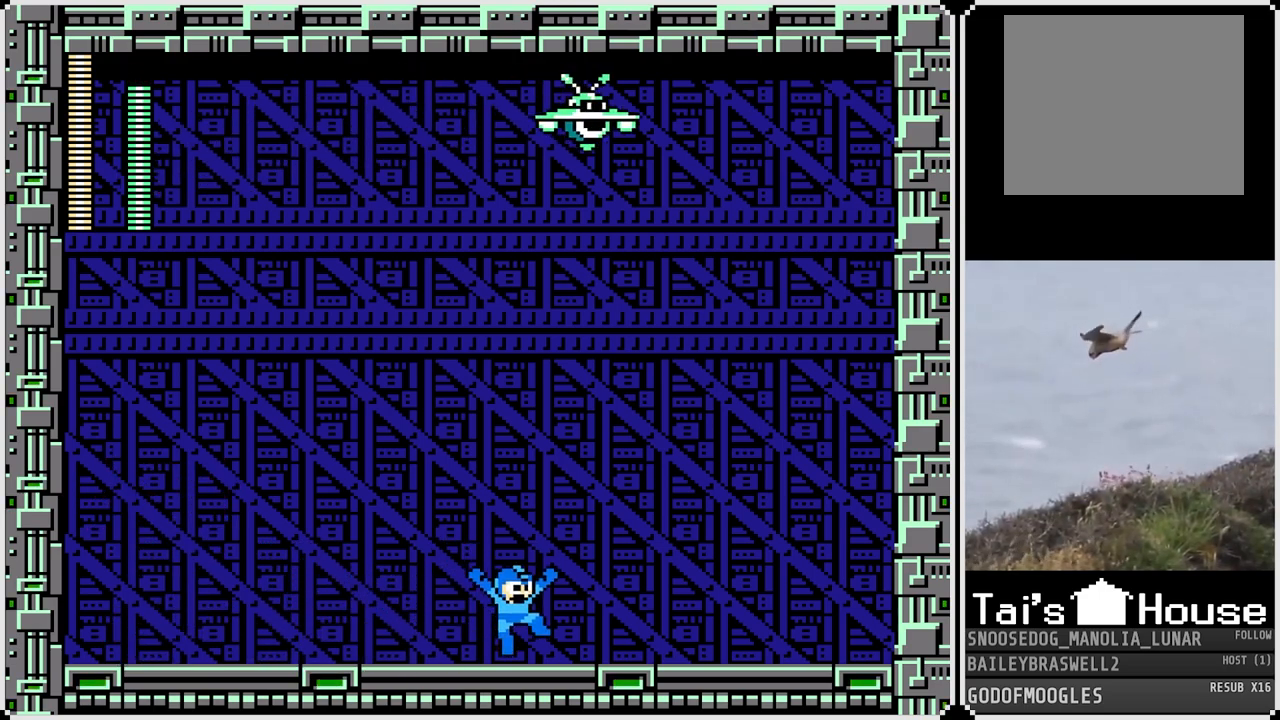
{"buttons": ["DPAD_RIGHT"], "left_stick": "center", "right_stick": "center", "events": [[67, "CROSS", "down"], [133, "CROSS", "up"], [317, "DPAD_LEFT", "up"], [334, "DPAD_RIGHT", "down"], [417, "CROSS", "down"], [484, "CROSS", "up"]]}
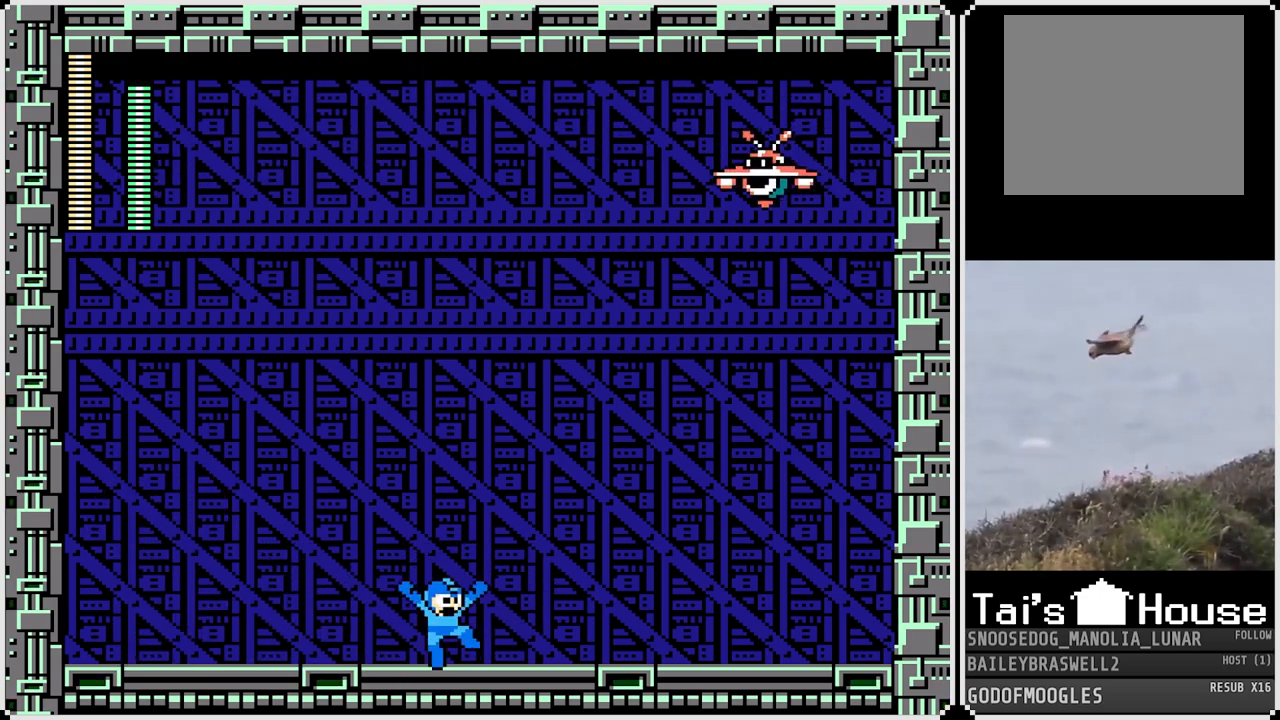
{"buttons": ["DPAD_RIGHT"], "left_stick": "center", "right_stick": "center", "events": []}
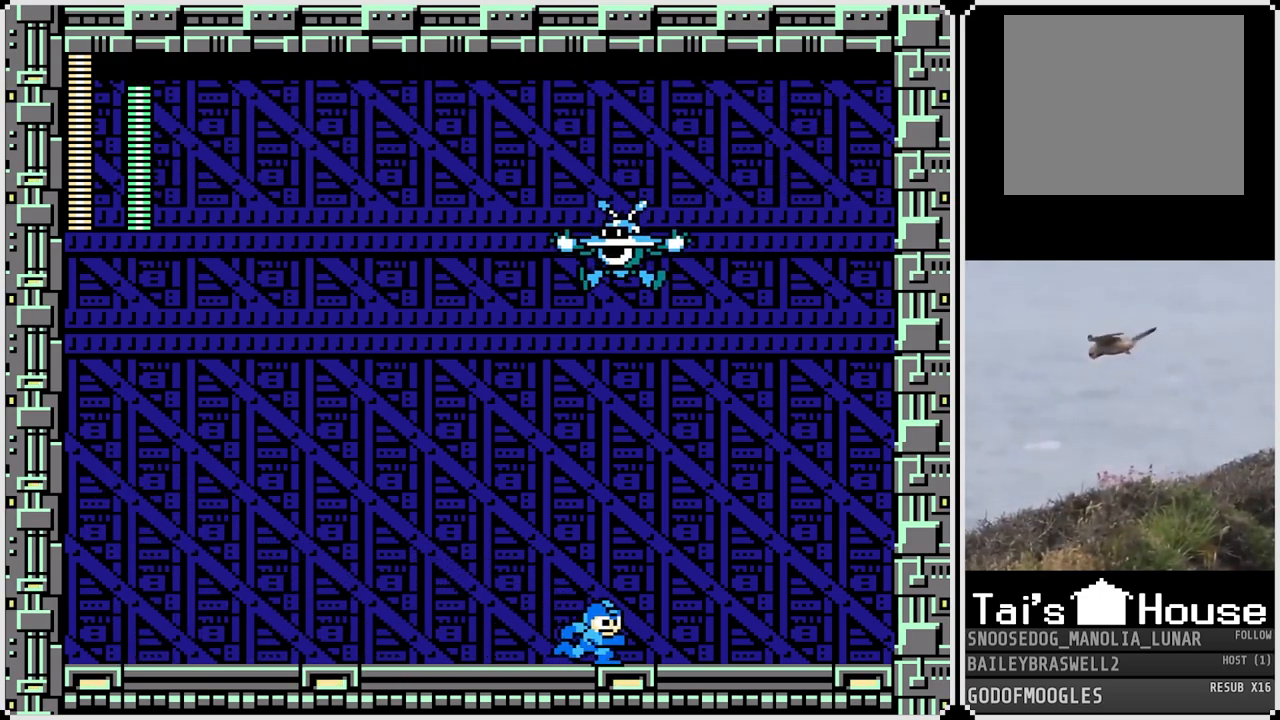
{"buttons": ["SQUARE", "DPAD_LEFT"], "left_stick": "center", "right_stick": "center", "events": [[417, "DPAD_LEFT", "down"], [417, "DPAD_RIGHT", "up"], [501, "SQUARE", "down"]]}
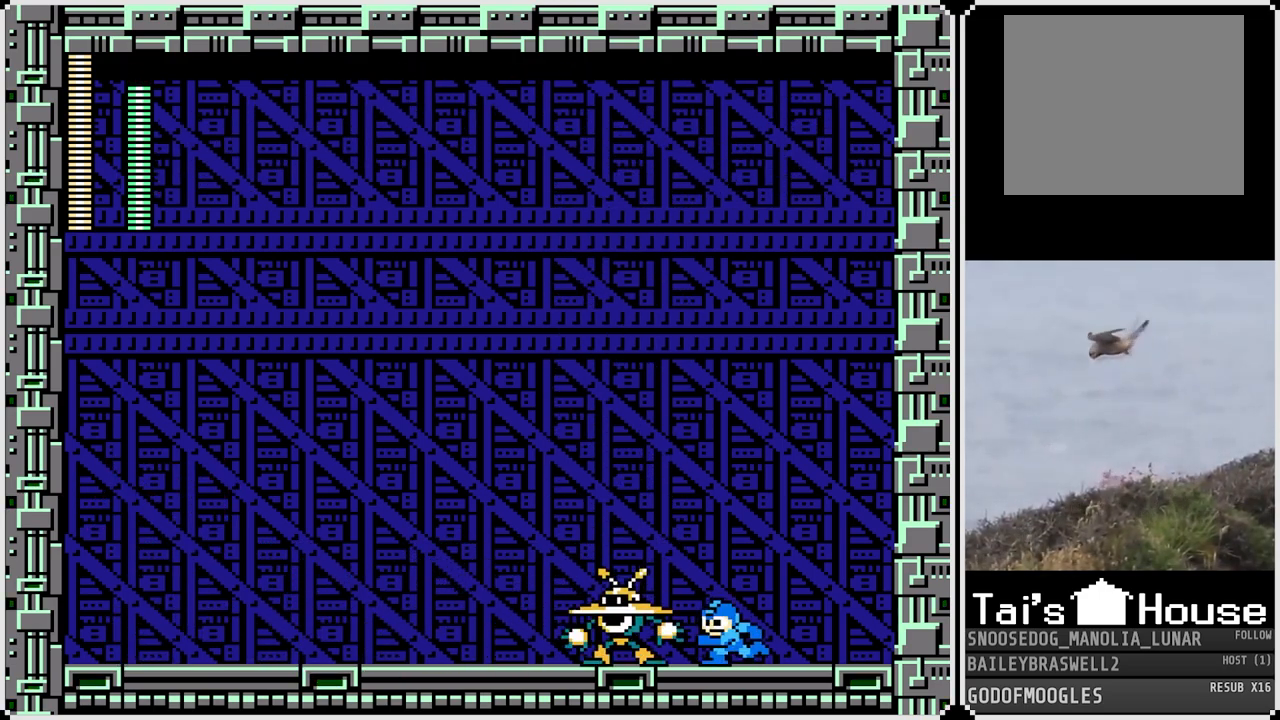
{"buttons": ["CROSS"], "left_stick": "center", "right_stick": "center", "events": [[33, "DPAD_DOWN", "down"], [33, "DPAD_LEFT", "up"], [33, "DPAD_RIGHT", "down"], [50, "SQUARE", "up"], [66, "DPAD_DOWN", "up"], [433, "DPAD_RIGHT", "up"], [467, "CROSS", "down"]]}
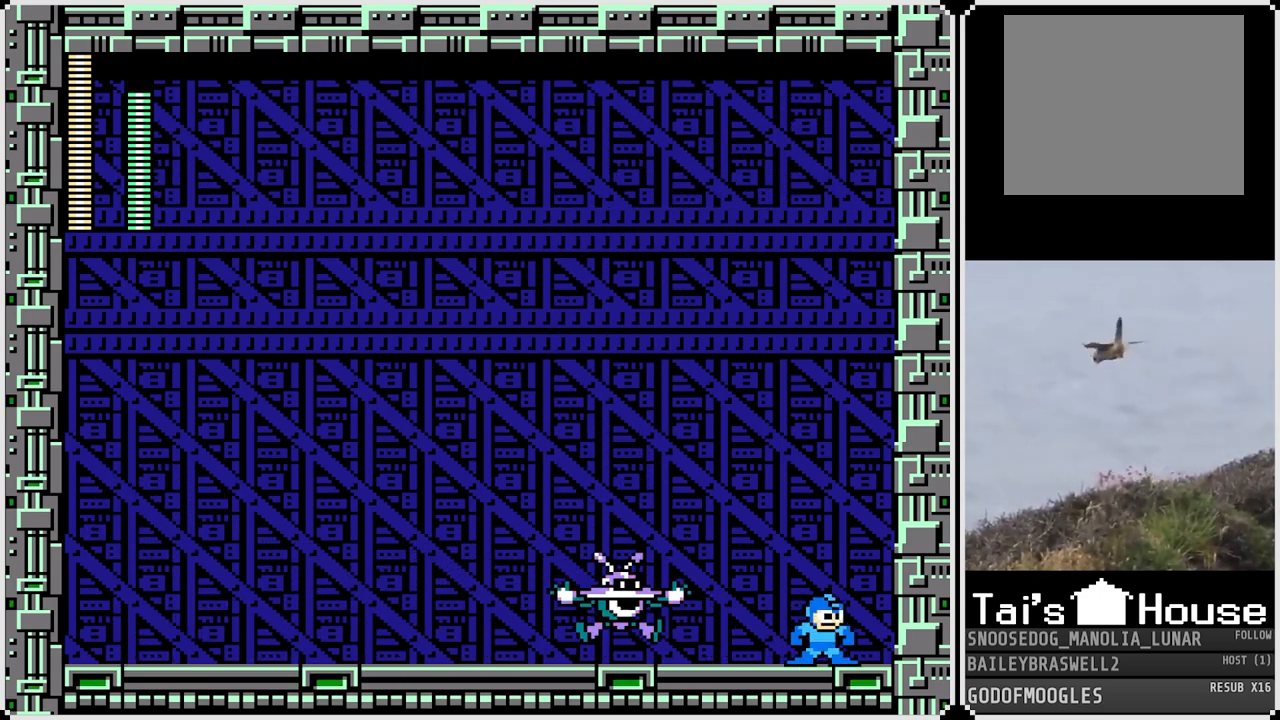
{"buttons": ["DPAD_LEFT"], "left_stick": "center", "right_stick": "center", "events": [[133, "DPAD_LEFT", "down"], [450, "CROSS", "up"]]}
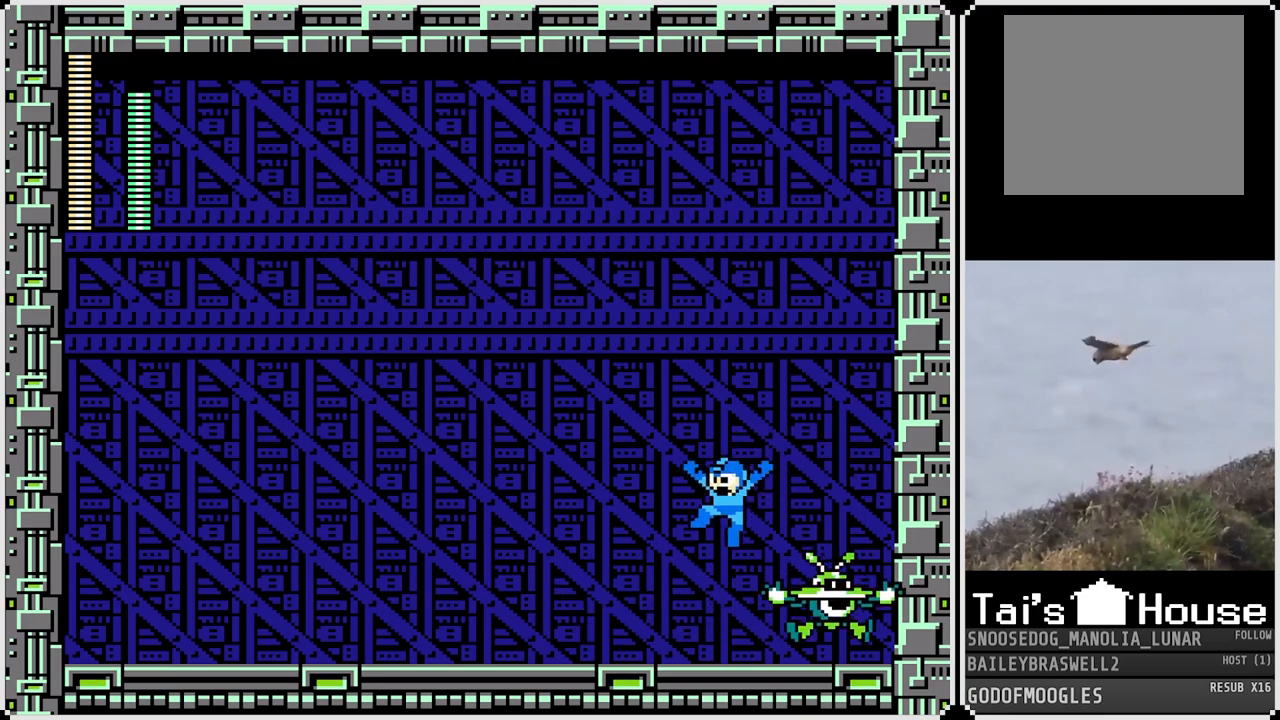
{"buttons": ["DPAD_LEFT"], "left_stick": "center", "right_stick": "center", "events": [[166, "DPAD_DOWN", "down"], [166, "DPAD_LEFT", "up"], [166, "DPAD_RIGHT", "down"], [183, "DPAD_DOWN", "up"], [200, "SQUARE", "down"], [250, "DPAD_RIGHT", "up"], [266, "DPAD_LEFT", "down"], [266, "SQUARE", "up"]]}
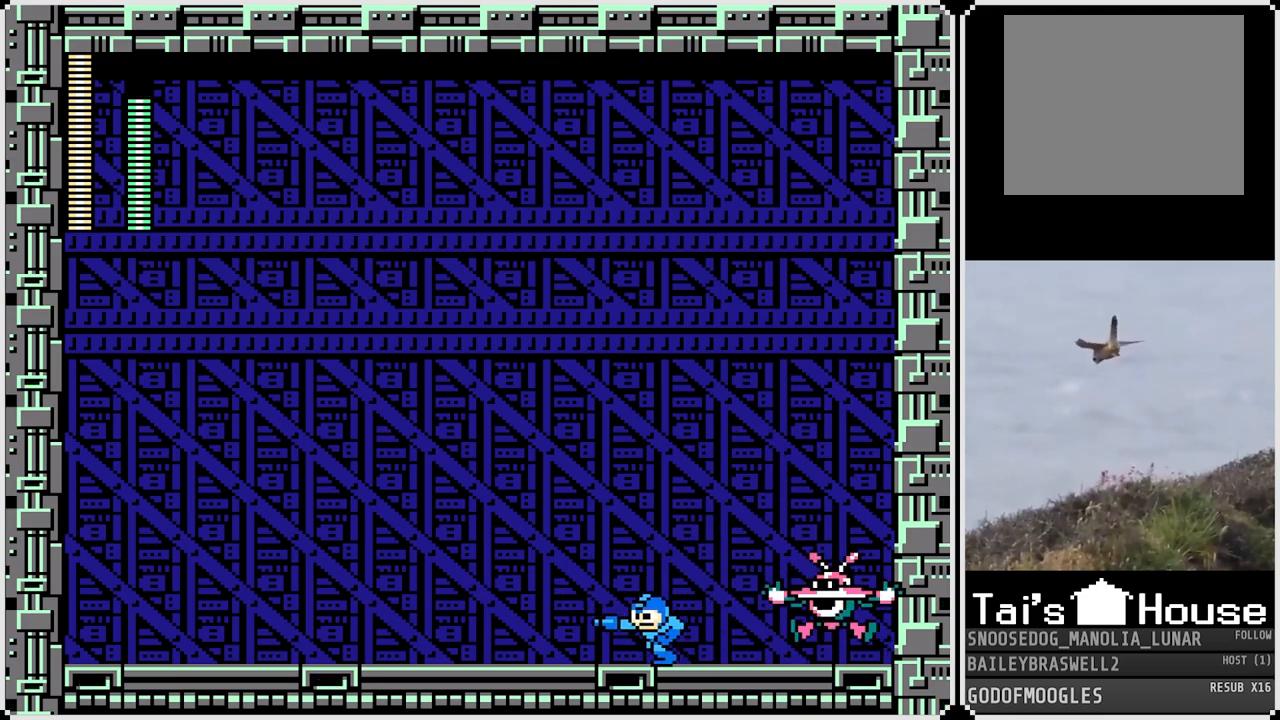
{"buttons": ["CROSS", "DPAD_RIGHT"], "left_stick": "center", "right_stick": "center", "events": [[200, "CROSS", "down"], [434, "DPAD_LEFT", "up"], [450, "DPAD_DOWN", "down"], [450, "DPAD_RIGHT", "down"], [467, "DPAD_DOWN", "up"]]}
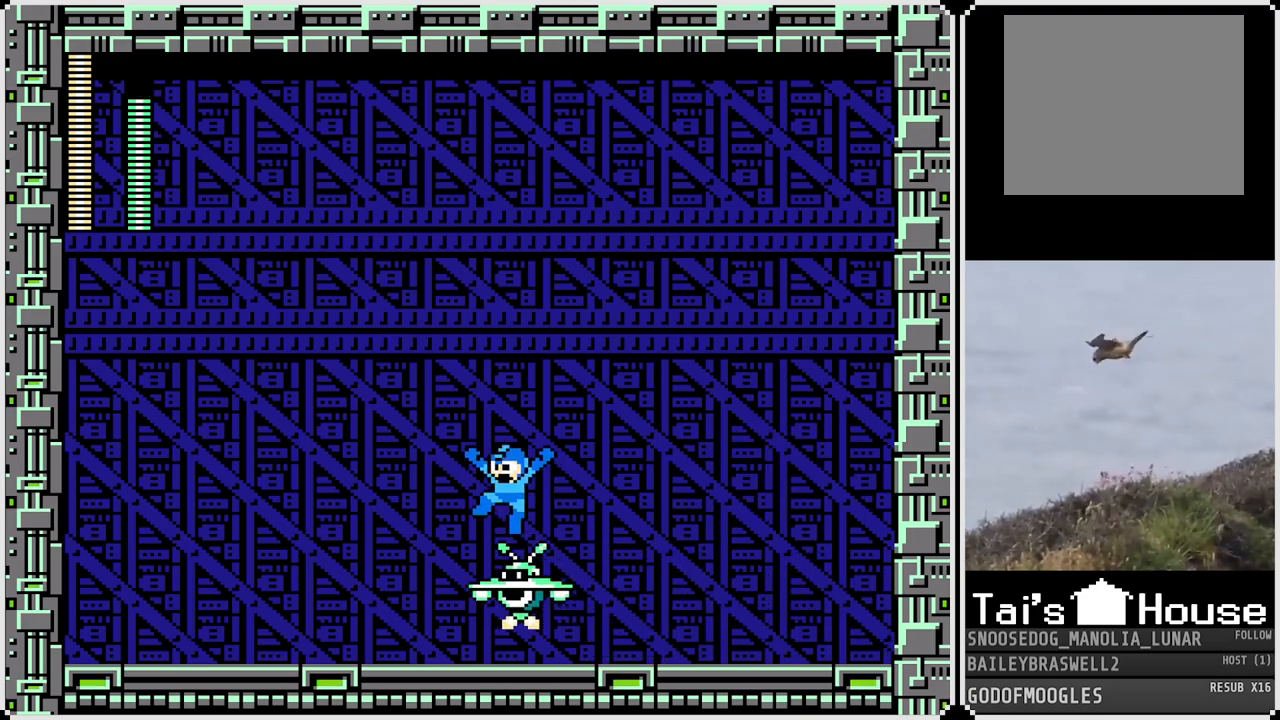
{"buttons": [], "left_stick": "center", "right_stick": "center", "events": [[50, "CROSS", "up"], [200, "DPAD_RIGHT", "up"], [216, "DPAD_LEFT", "down"], [333, "DPAD_LEFT", "up"], [333, "SQUARE", "down"], [400, "SQUARE", "up"]]}
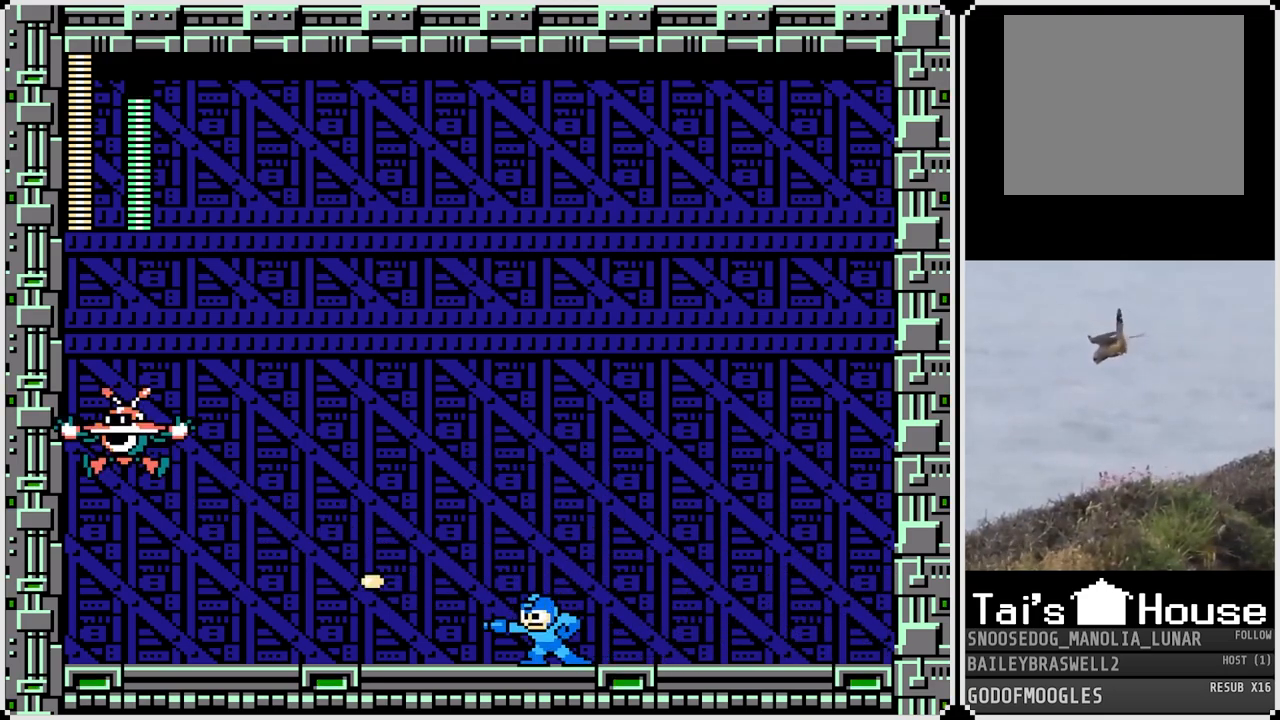
{"buttons": [], "left_stick": "center", "right_stick": "center", "events": [[200, "SQUARE", "down"], [284, "SQUARE", "up"], [367, "SQUARE", "down"], [450, "SQUARE", "up"]]}
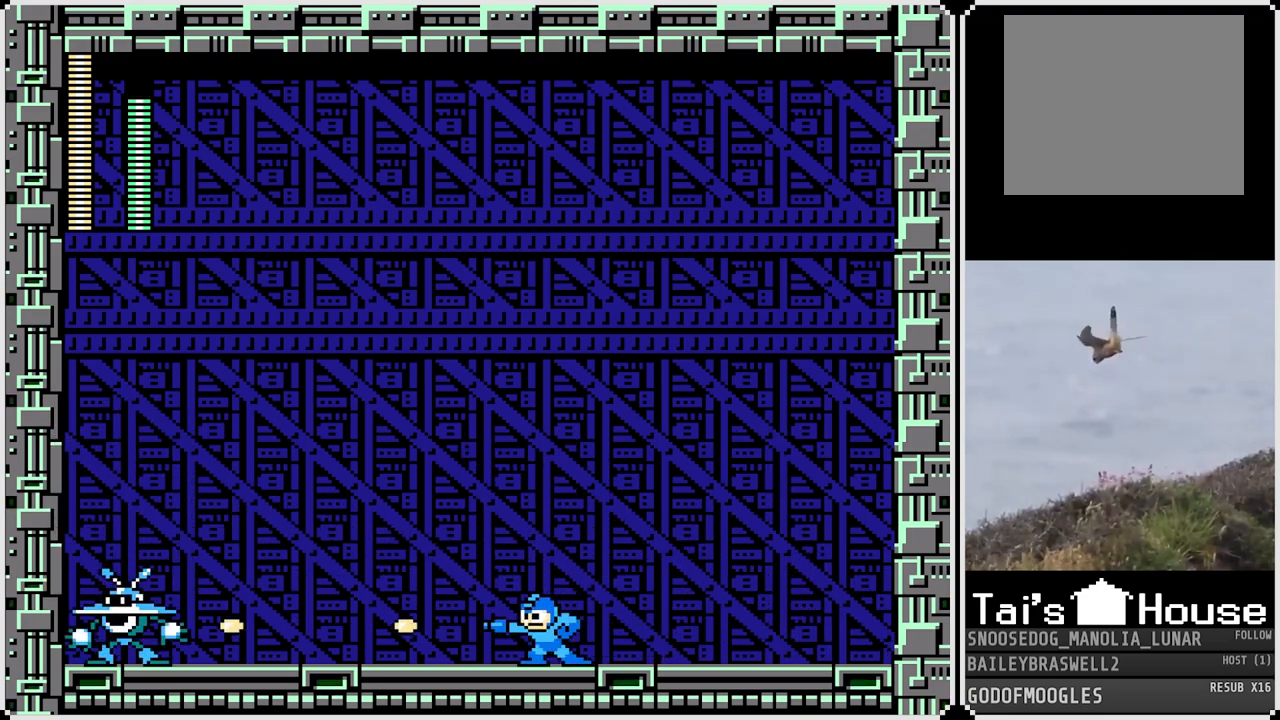
{"buttons": [], "left_stick": "center", "right_stick": "center", "events": [[66, "SQUARE", "down"], [166, "SQUARE", "up"], [283, "SQUARE", "down"], [333, "SQUARE", "up"], [417, "SQUARE", "down"], [500, "SQUARE", "up"]]}
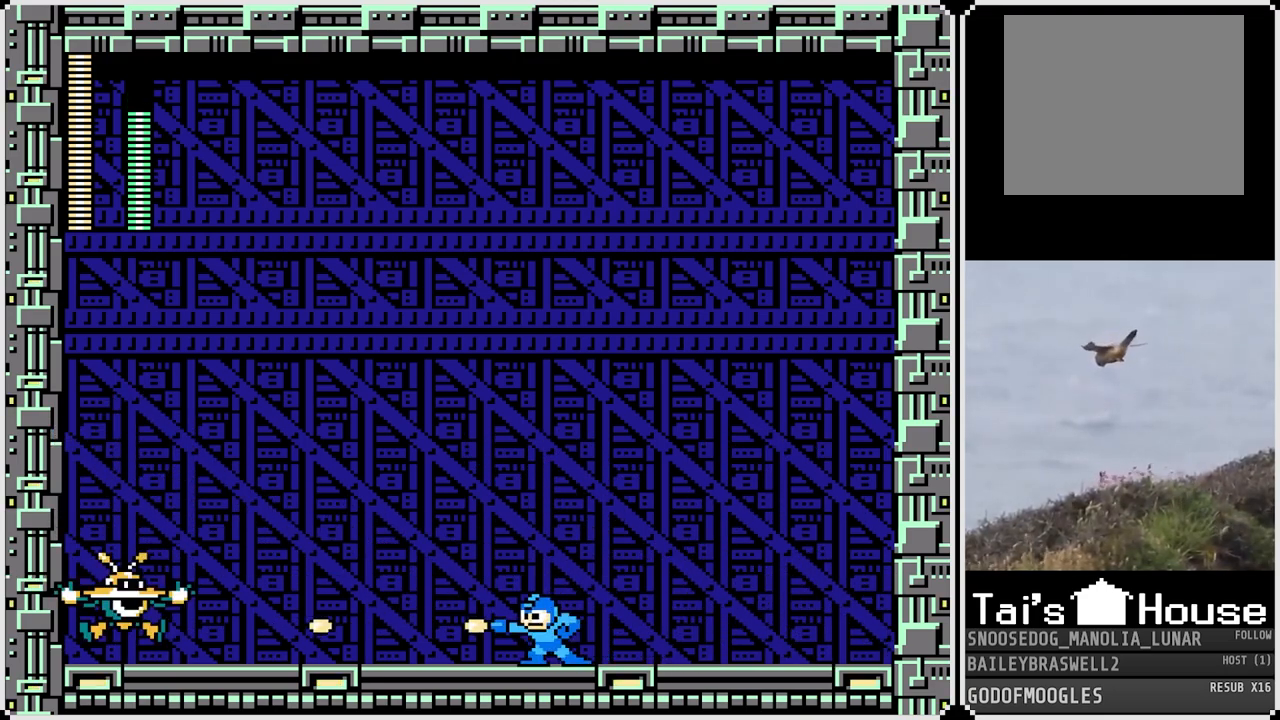
{"buttons": ["DPAD_RIGHT"], "left_stick": "center", "right_stick": "center", "events": [[300, "DPAD_RIGHT", "down"]]}
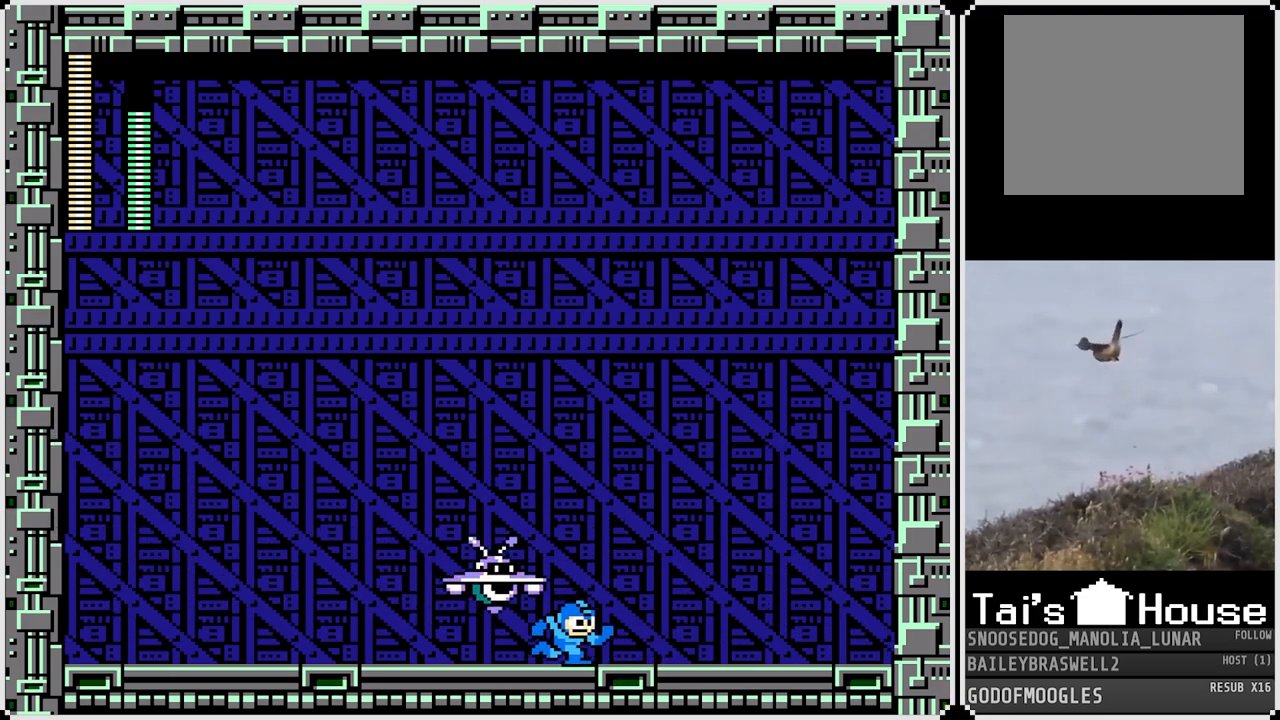
{"buttons": ["DPAD_LEFT"], "left_stick": "center", "right_stick": "center", "events": [[150, "DPAD_RIGHT", "up"], [250, "DPAD_LEFT", "down"]]}
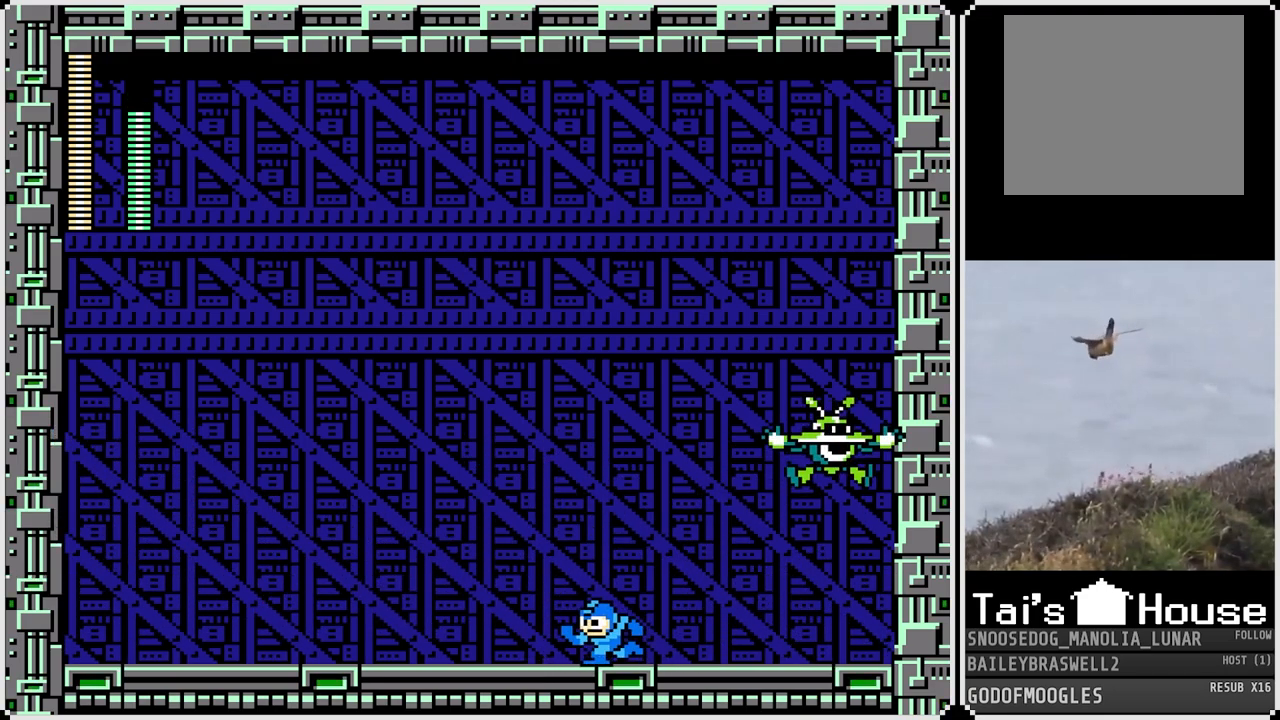
{"buttons": ["SQUARE"], "left_stick": "center", "right_stick": "center", "events": [[167, "DPAD_LEFT", "up"], [167, "DPAD_RIGHT", "down"], [200, "SQUARE", "down"], [250, "DPAD_RIGHT", "up"], [267, "SQUARE", "up"], [350, "SQUARE", "down"], [417, "SQUARE", "up"], [501, "SQUARE", "down"]]}
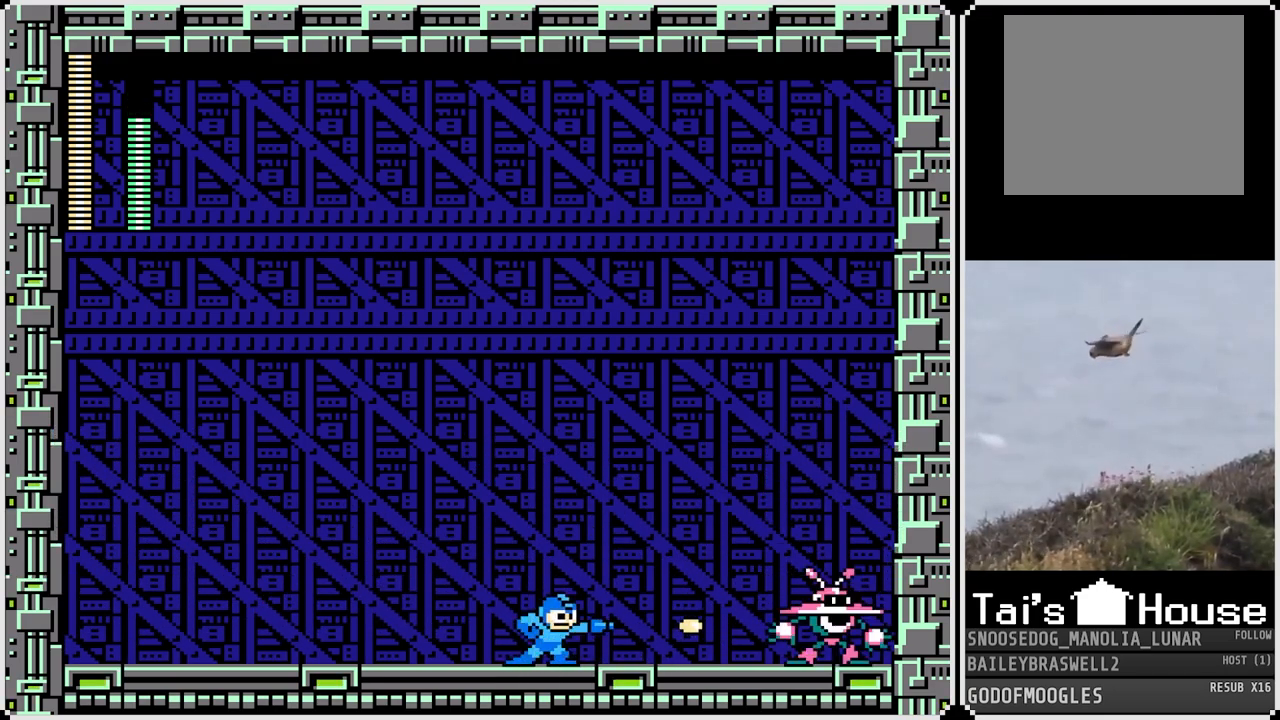
{"buttons": ["DPAD_LEFT"], "left_stick": "center", "right_stick": "center", "events": [[66, "SQUARE", "up"], [150, "SQUARE", "down"], [200, "SQUARE", "up"], [283, "DPAD_LEFT", "down"], [283, "SQUARE", "down"], [300, "SQUARE", "up"]]}
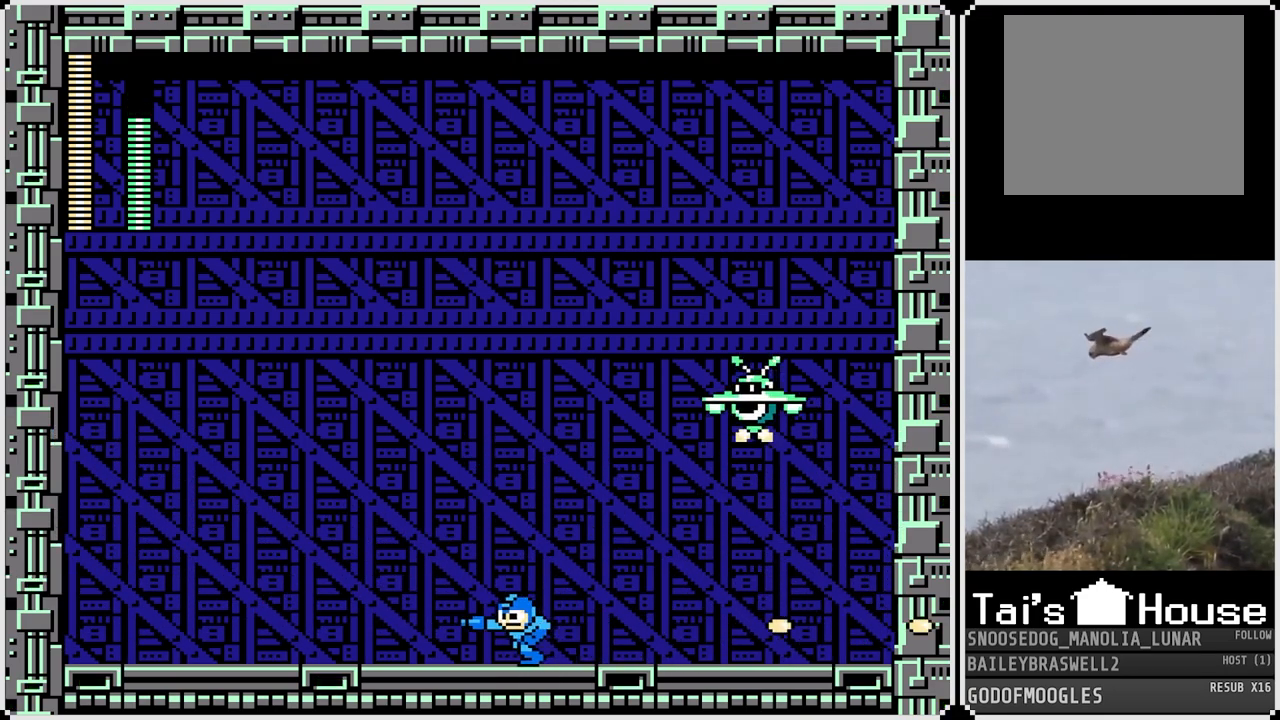
{"buttons": ["DPAD_LEFT"], "left_stick": "center", "right_stick": "center", "events": [[150, "DPAD_LEFT", "up"], [267, "DPAD_LEFT", "down"]]}
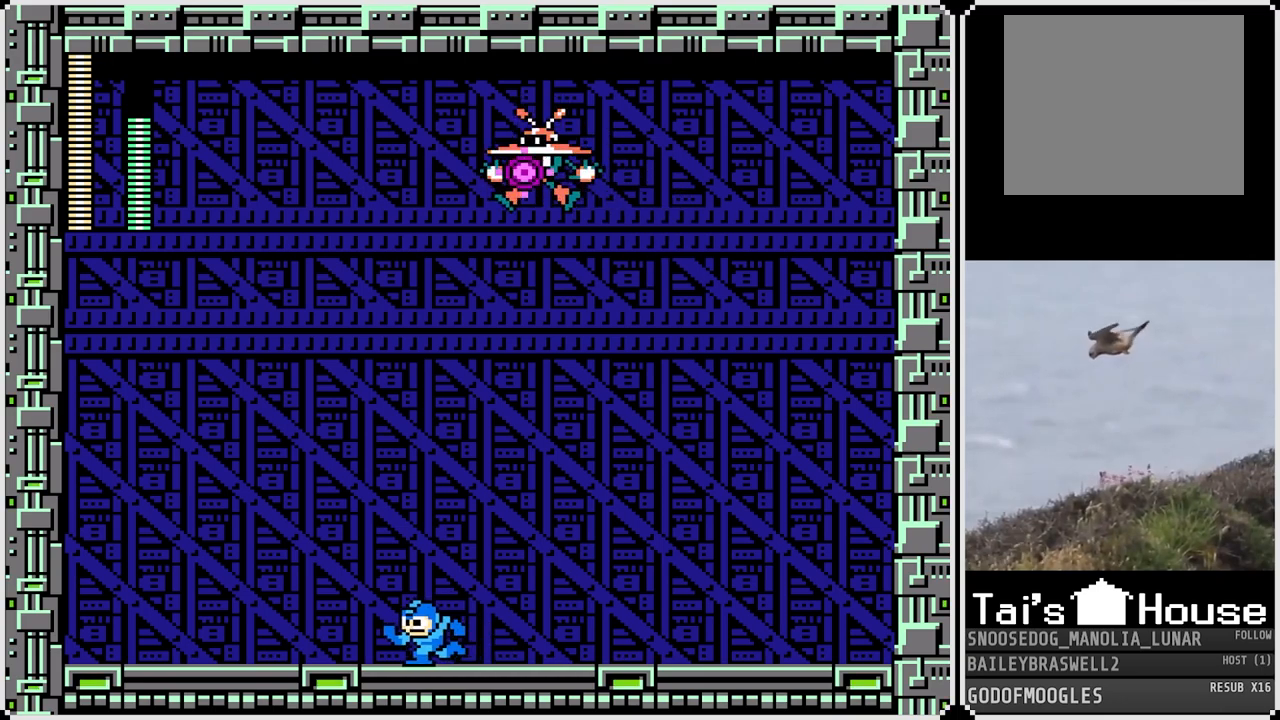
{"buttons": ["DPAD_RIGHT"], "left_stick": "center", "right_stick": "center", "events": [[16, "DPAD_DOWN", "down"], [16, "DPAD_LEFT", "up"], [33, "DPAD_RIGHT", "down"], [183, "CROSS", "down"], [233, "CROSS", "up"], [483, "DPAD_DOWN", "up"]]}
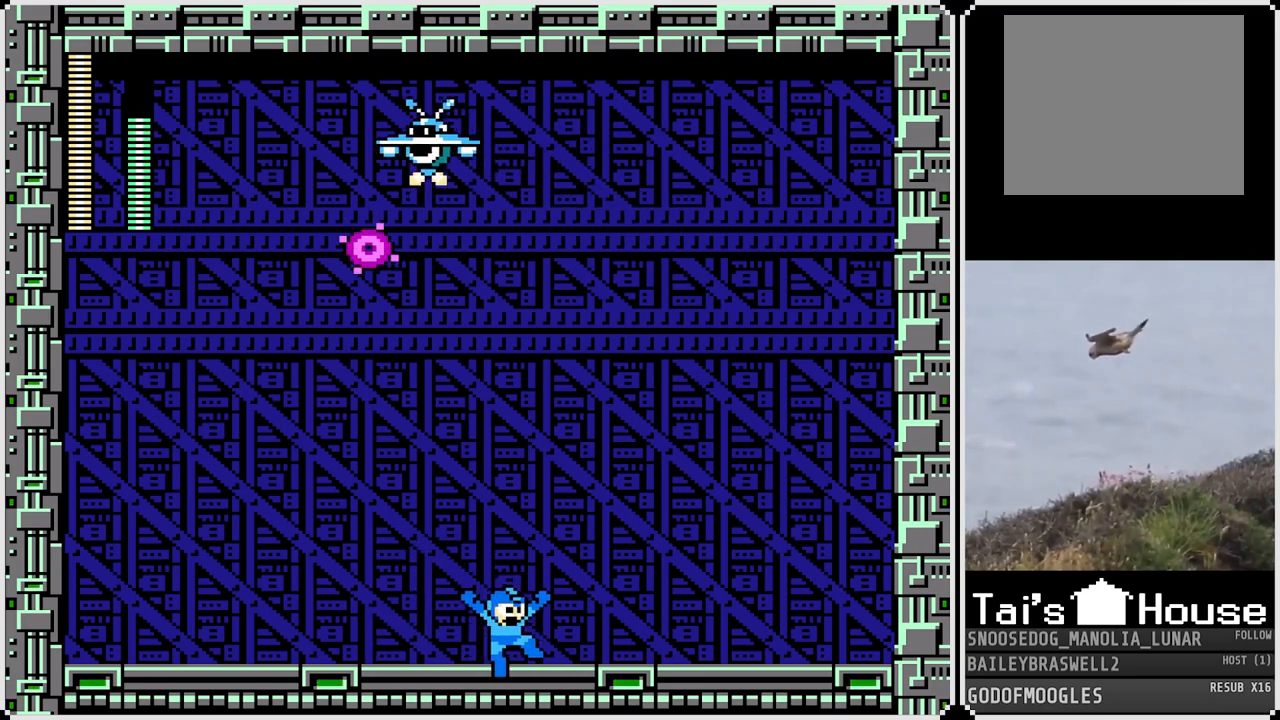
{"buttons": ["CROSS", "DPAD_RIGHT"], "left_stick": "center", "right_stick": "center", "events": [[33, "CROSS", "down"]]}
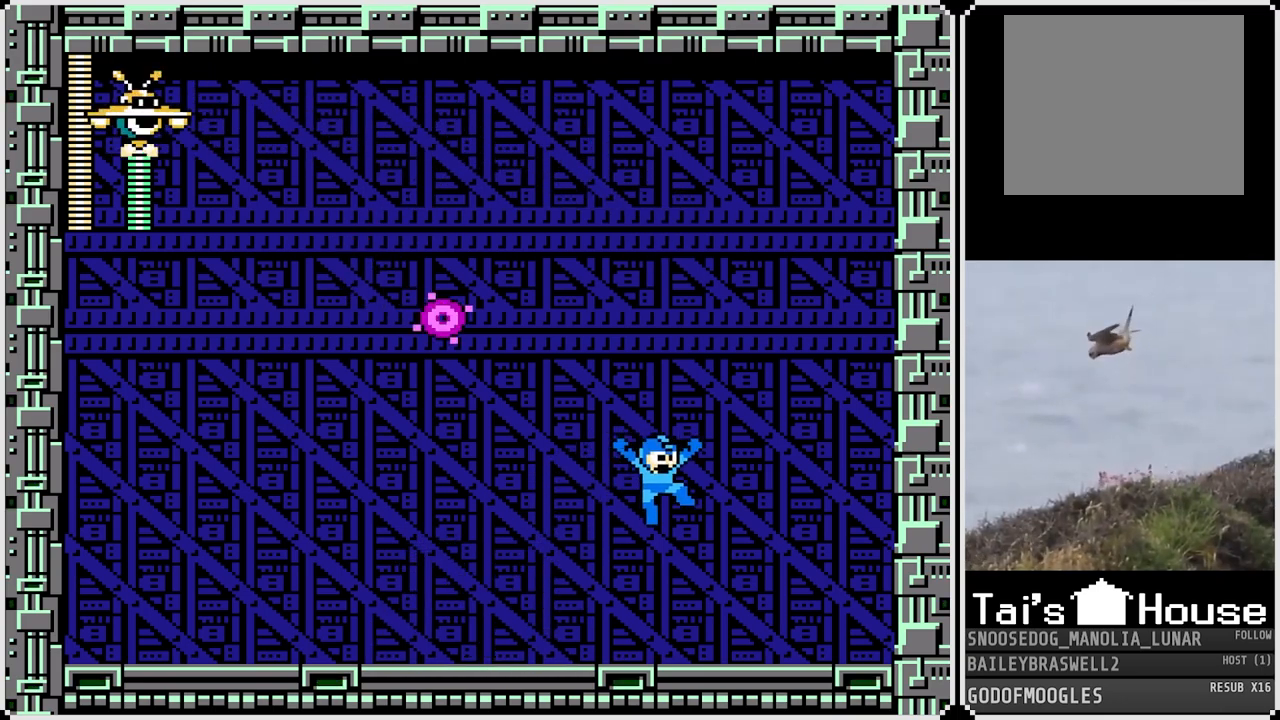
{"buttons": ["DPAD_LEFT"], "left_stick": "center", "right_stick": "center", "events": [[183, "CROSS", "up"], [383, "DPAD_RIGHT", "up"], [400, "DPAD_LEFT", "down"]]}
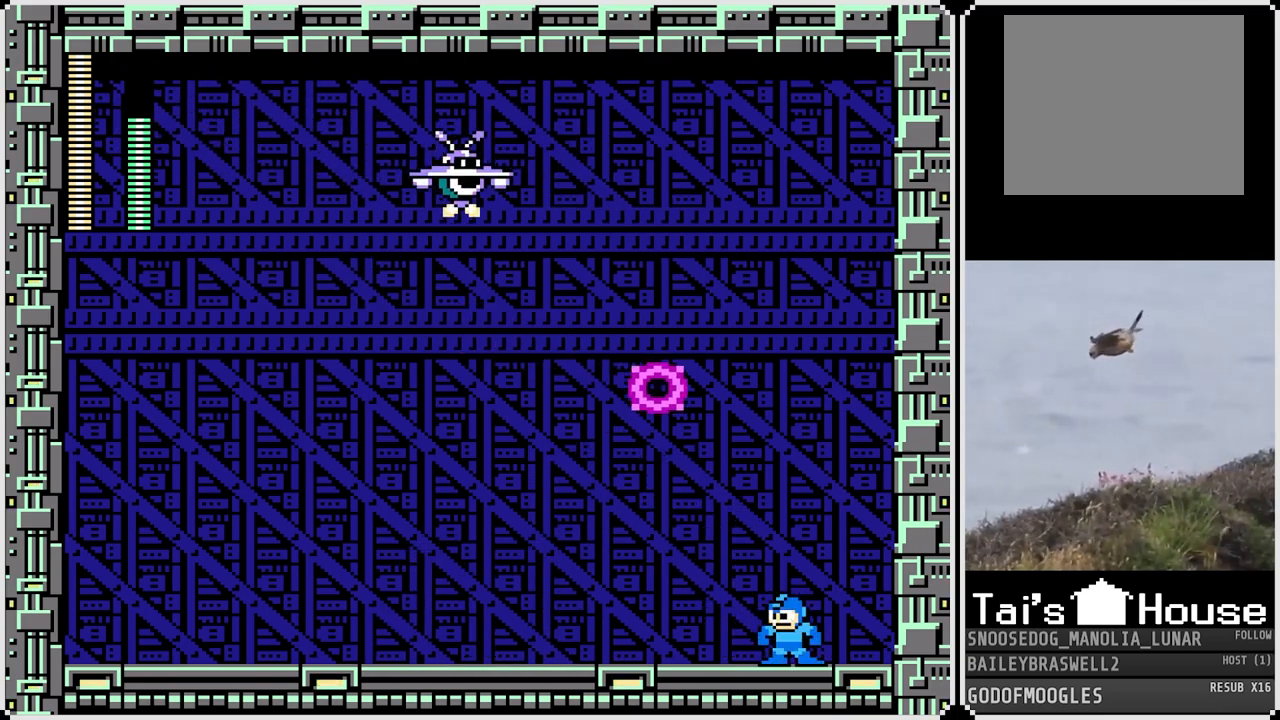
{"buttons": ["DPAD_LEFT"], "left_stick": "center", "right_stick": "center", "events": []}
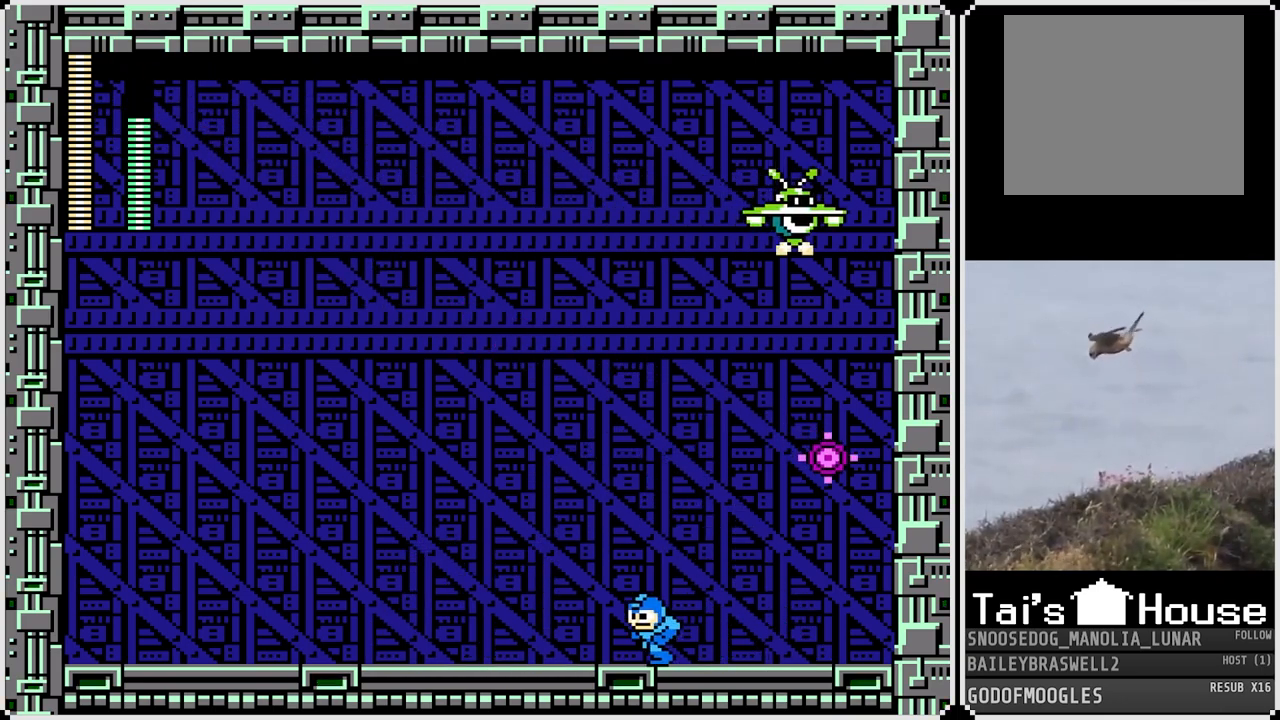
{"buttons": ["CROSS", "DPAD_LEFT"], "left_stick": "center", "right_stick": "center", "events": [[33, "CROSS", "down"]]}